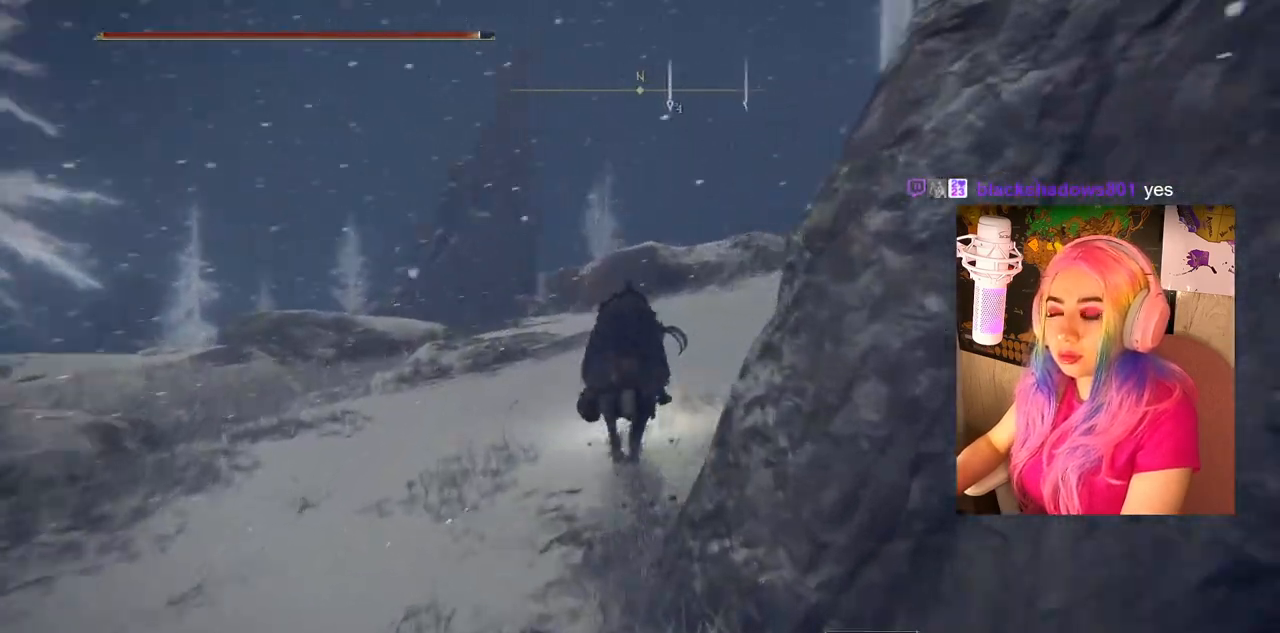
Gameplay with a controller (PlayStation layout); each line is a JSON object with the inputs held at the frame after it. "events" lists button and stick changes between this image and that frame as [ms after this image, input, new state], when the widget could be followed in between.
{"buttons": [], "left_stick": "up", "right_stick": "center", "events": [[267, "right_stick", "center"]]}
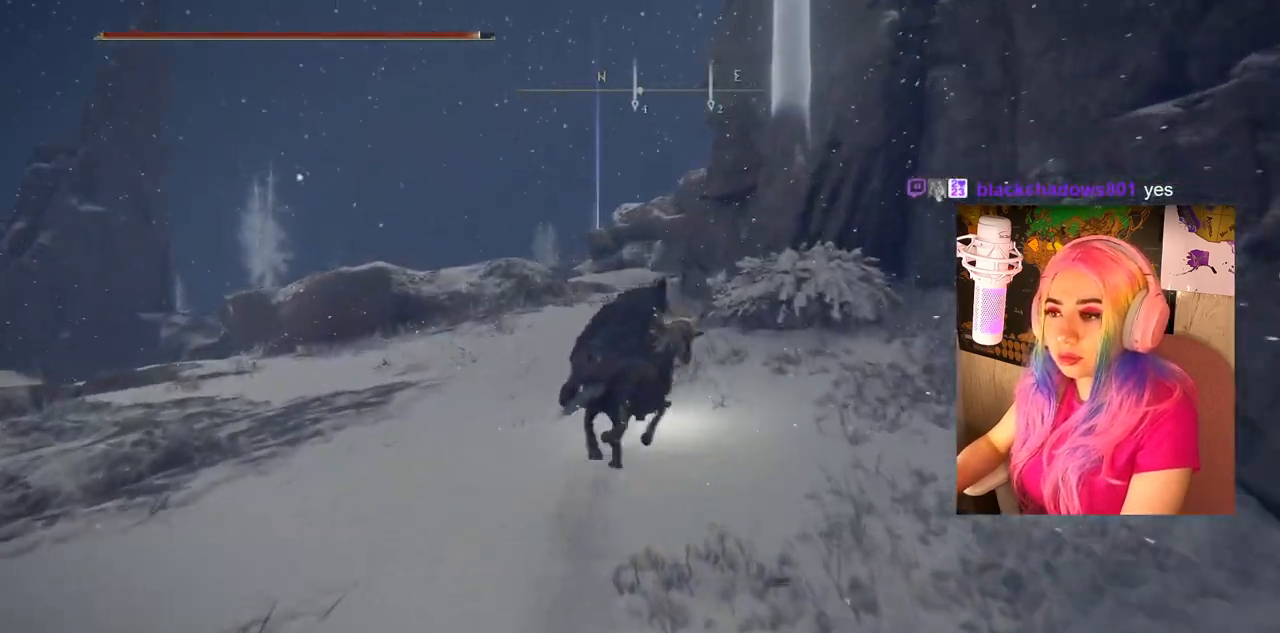
{"buttons": [], "left_stick": "up", "right_stick": "center", "events": [[133, "right_stick", "down-right"], [300, "right_stick", "center"]]}
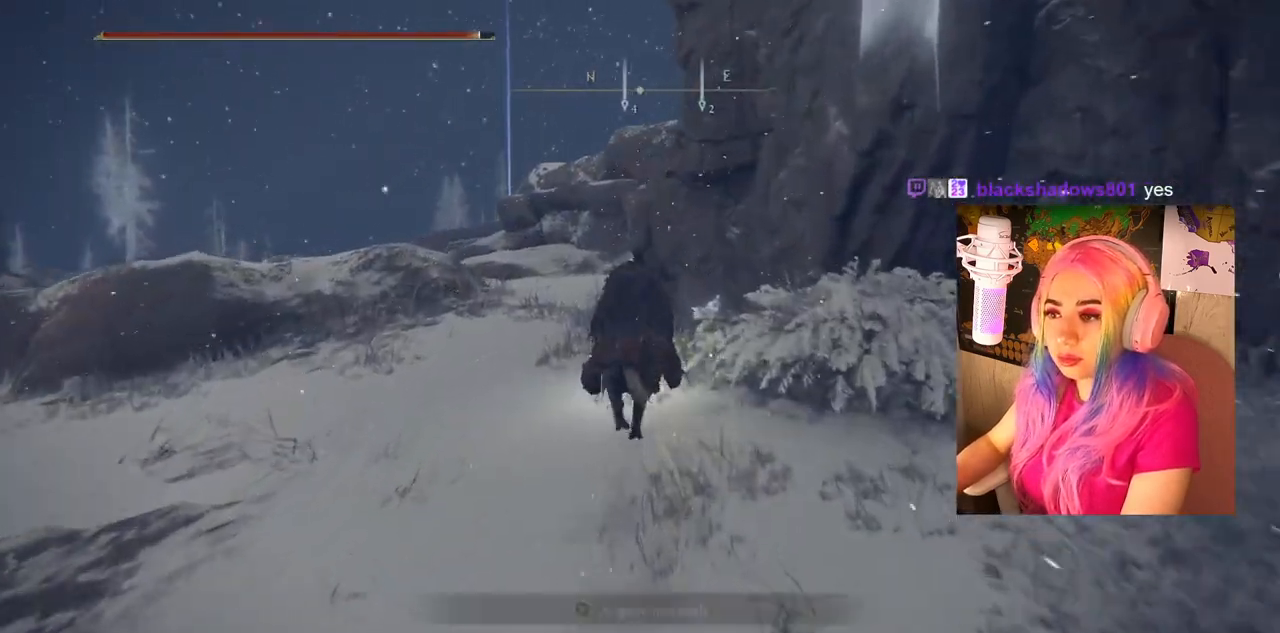
{"buttons": [], "left_stick": "up-left", "right_stick": "center", "events": [[17, "left_stick", "up-right"], [117, "TRIANGLE", "down"], [200, "left_stick", "up"], [217, "TRIANGLE", "up"], [300, "TRIANGLE", "down"], [383, "left_stick", "up-left"], [417, "TRIANGLE", "up"]]}
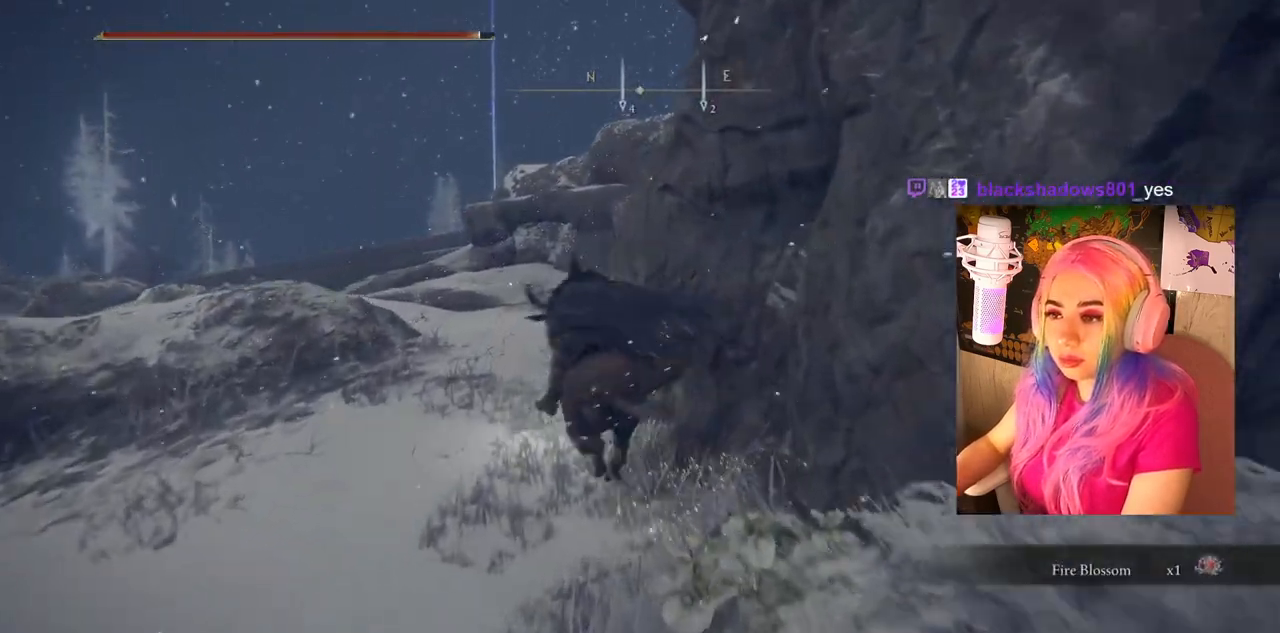
{"buttons": [], "left_stick": "up", "right_stick": "center", "events": [[317, "left_stick", "up"], [317, "right_stick", "down"], [483, "right_stick", "center"]]}
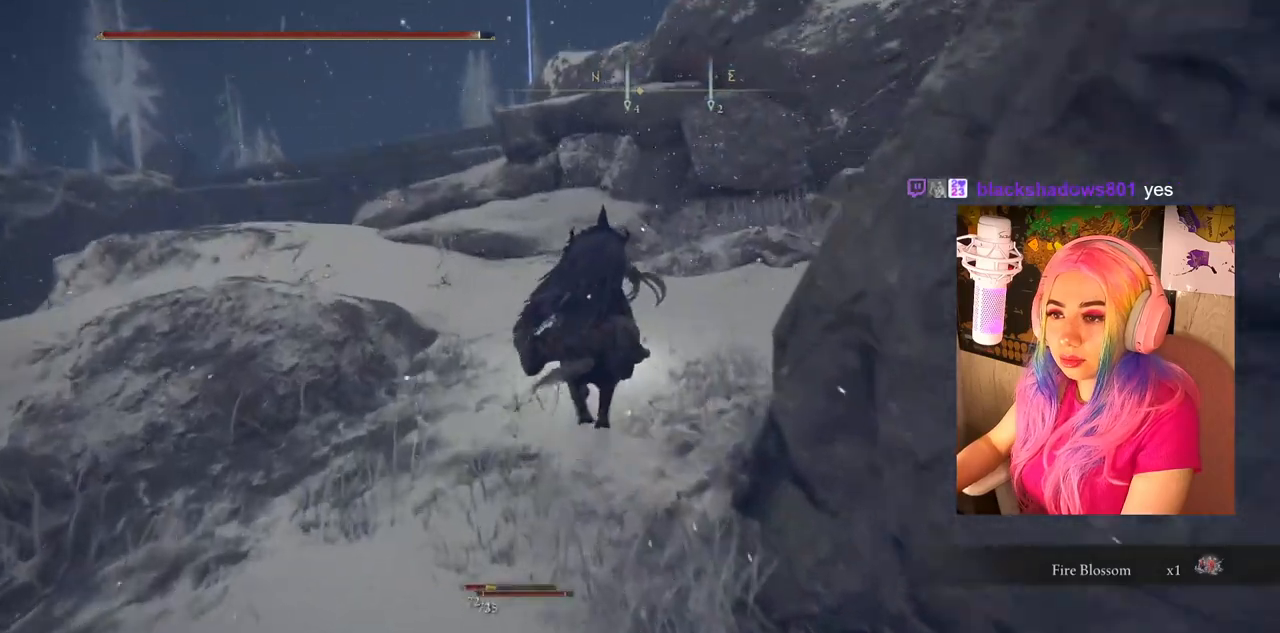
{"buttons": [], "left_stick": "up", "right_stick": "right", "events": [[367, "right_stick", "right"]]}
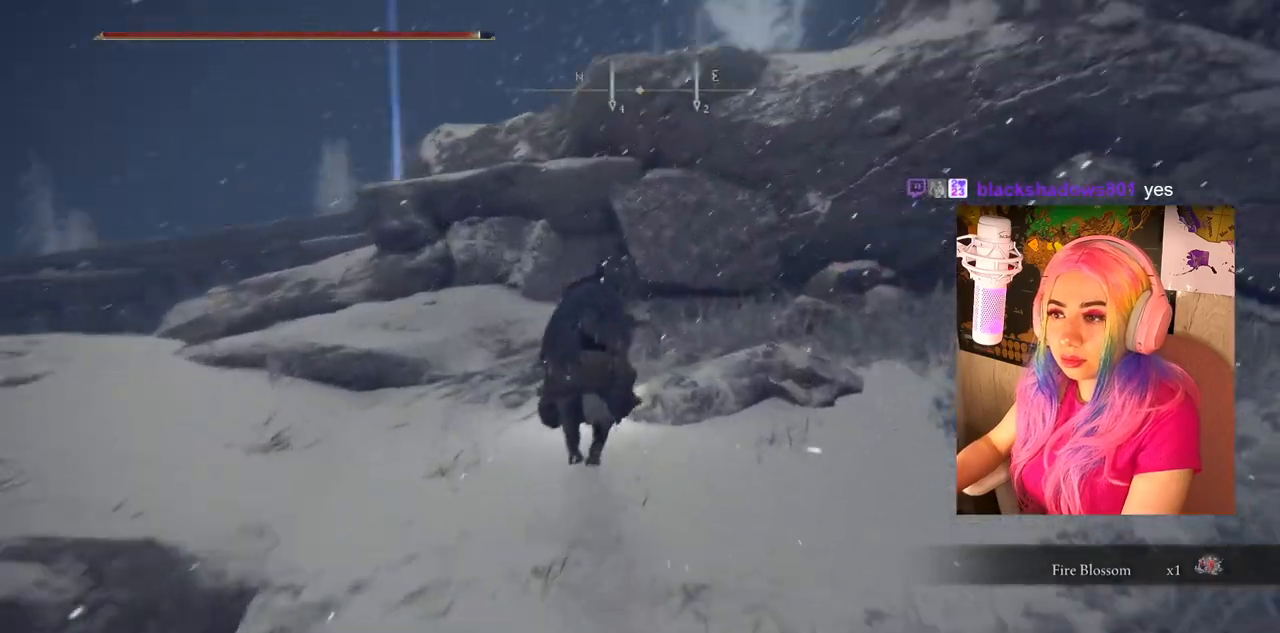
{"buttons": ["CROSS"], "left_stick": "up", "right_stick": "center", "events": [[33, "right_stick", "center"], [217, "CROSS", "down"], [350, "CROSS", "up"], [433, "CROSS", "down"]]}
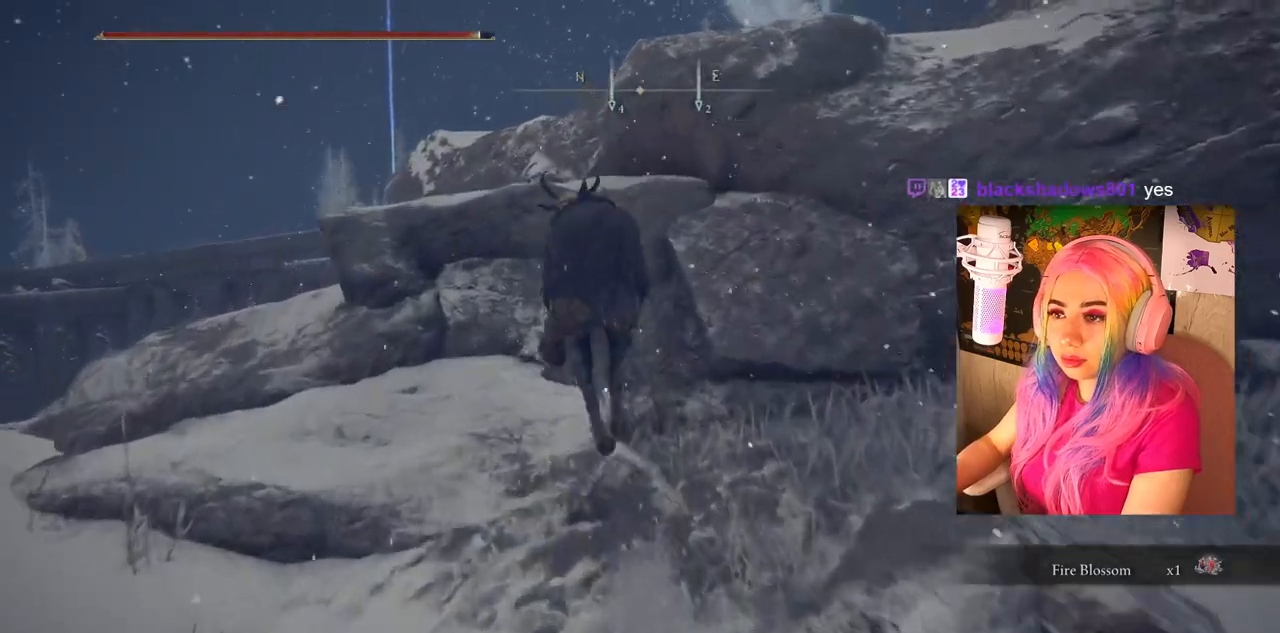
{"buttons": ["CROSS"], "left_stick": "up", "right_stick": "center", "events": [[67, "CROSS", "up"], [117, "CROSS", "down"], [233, "CROSS", "up"], [300, "CROSS", "down"], [417, "CROSS", "up"], [467, "CROSS", "down"]]}
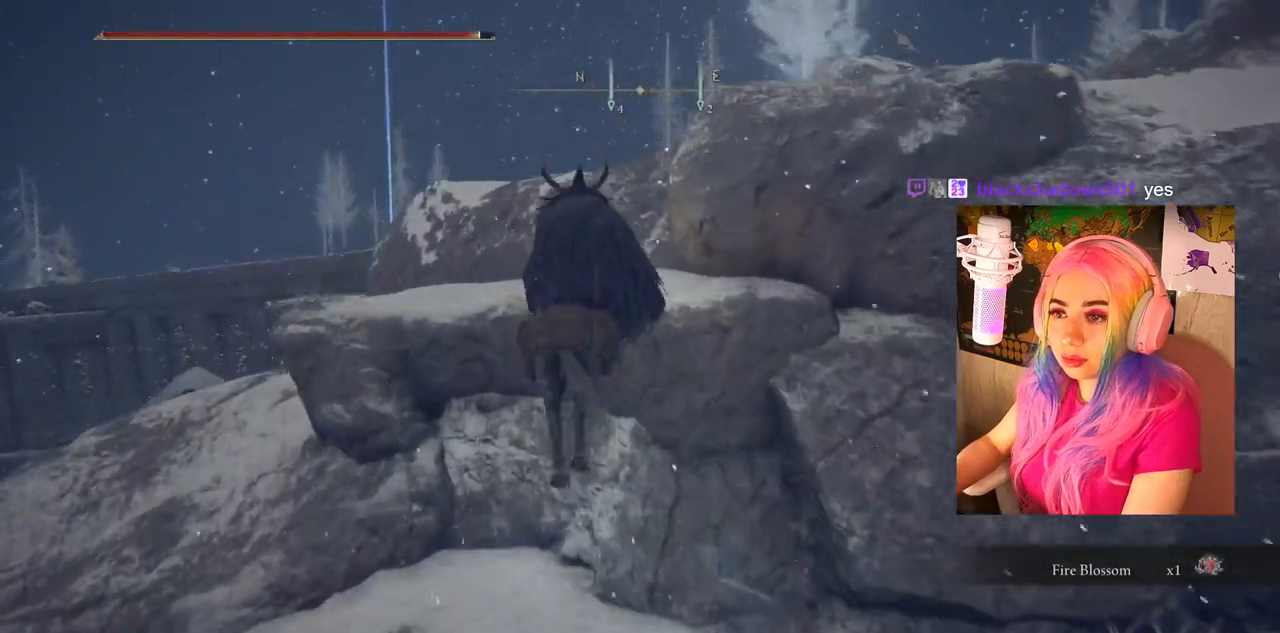
{"buttons": ["CROSS"], "left_stick": "up", "right_stick": "center", "events": [[100, "CROSS", "up"], [300, "CROSS", "down"], [400, "CROSS", "up"], [467, "CROSS", "down"]]}
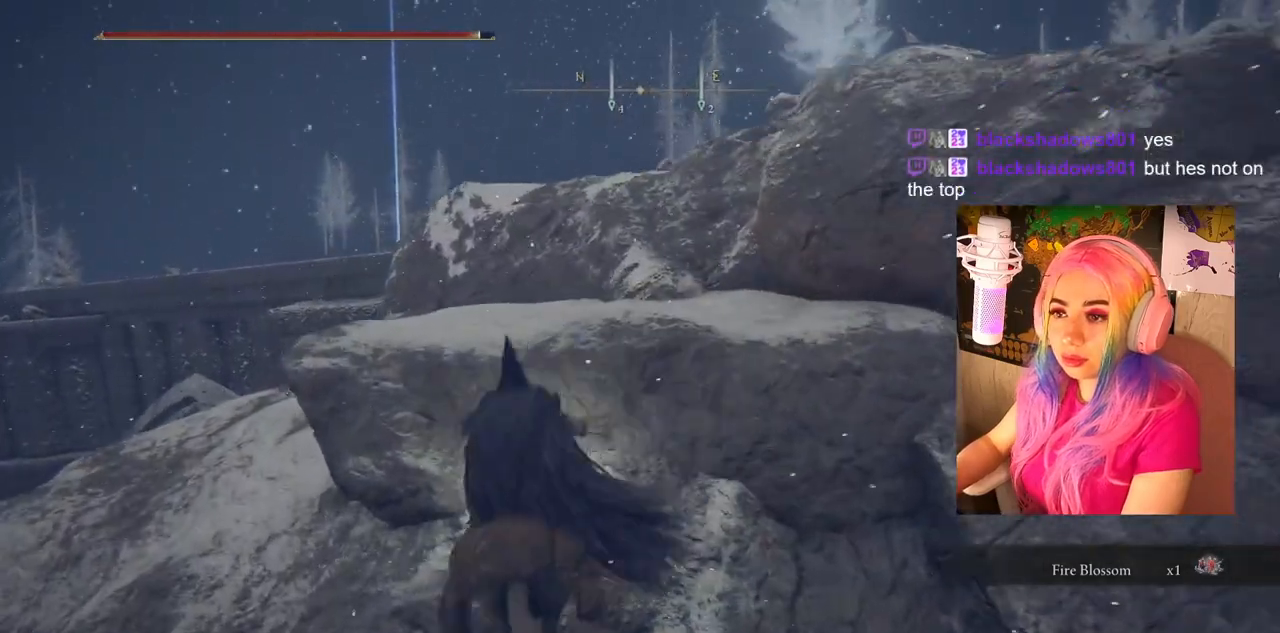
{"buttons": ["CROSS"], "left_stick": "up", "right_stick": "center", "events": [[100, "CROSS", "up"], [183, "CROSS", "down"], [267, "CROSS", "up"], [317, "CROSS", "down"], [467, "CROSS", "up"], [500, "CROSS", "down"]]}
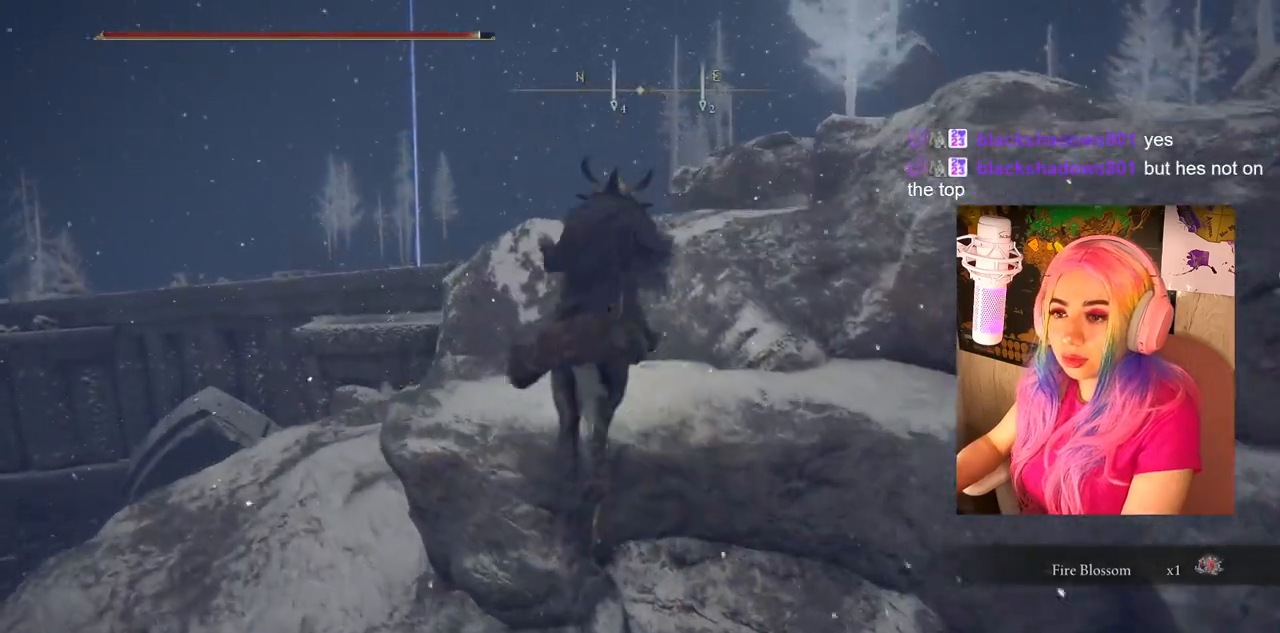
{"buttons": [], "left_stick": "up-right", "right_stick": "center", "events": [[133, "CROSS", "up"], [217, "left_stick", "up-right"], [317, "right_stick", "down-right"], [500, "right_stick", "center"]]}
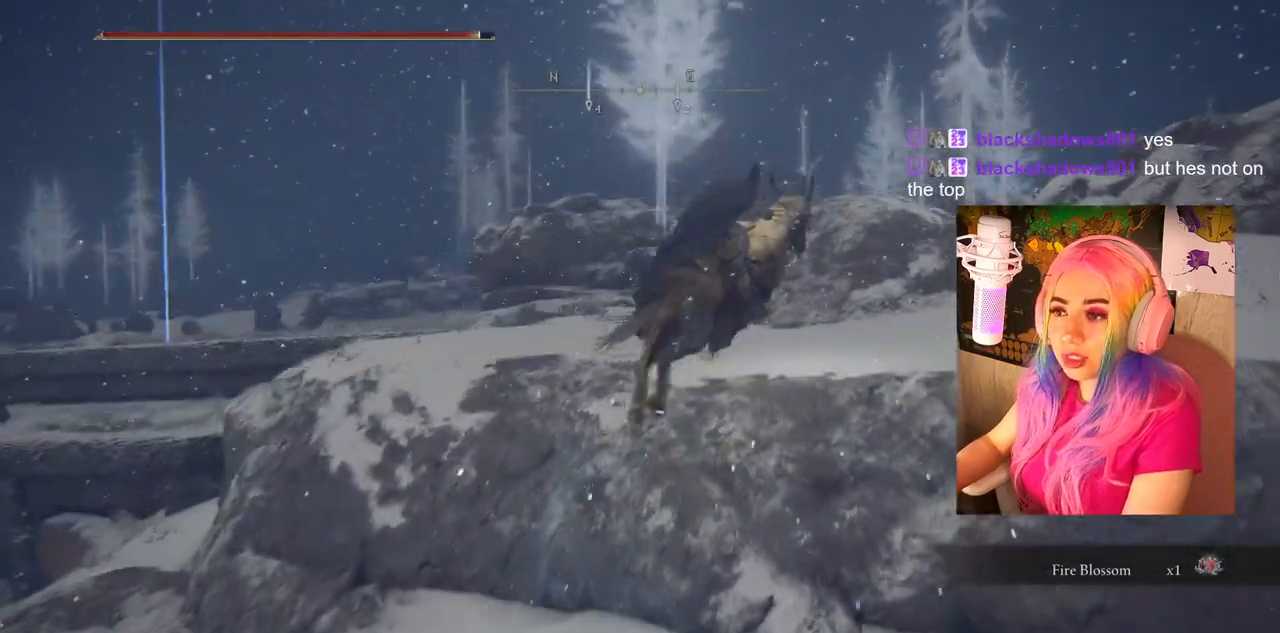
{"buttons": [], "left_stick": "up", "right_stick": "down-right", "events": [[100, "left_stick", "up"], [367, "right_stick", "down-right"]]}
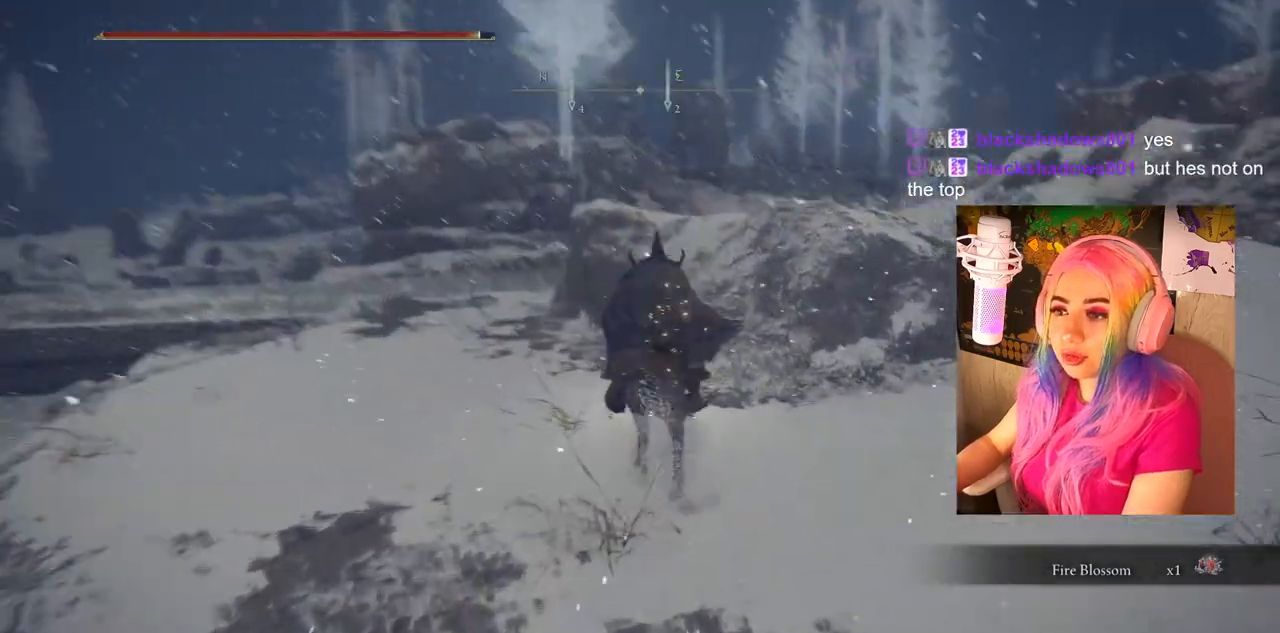
{"buttons": [], "left_stick": "up", "right_stick": "center", "events": [[267, "right_stick", "center"]]}
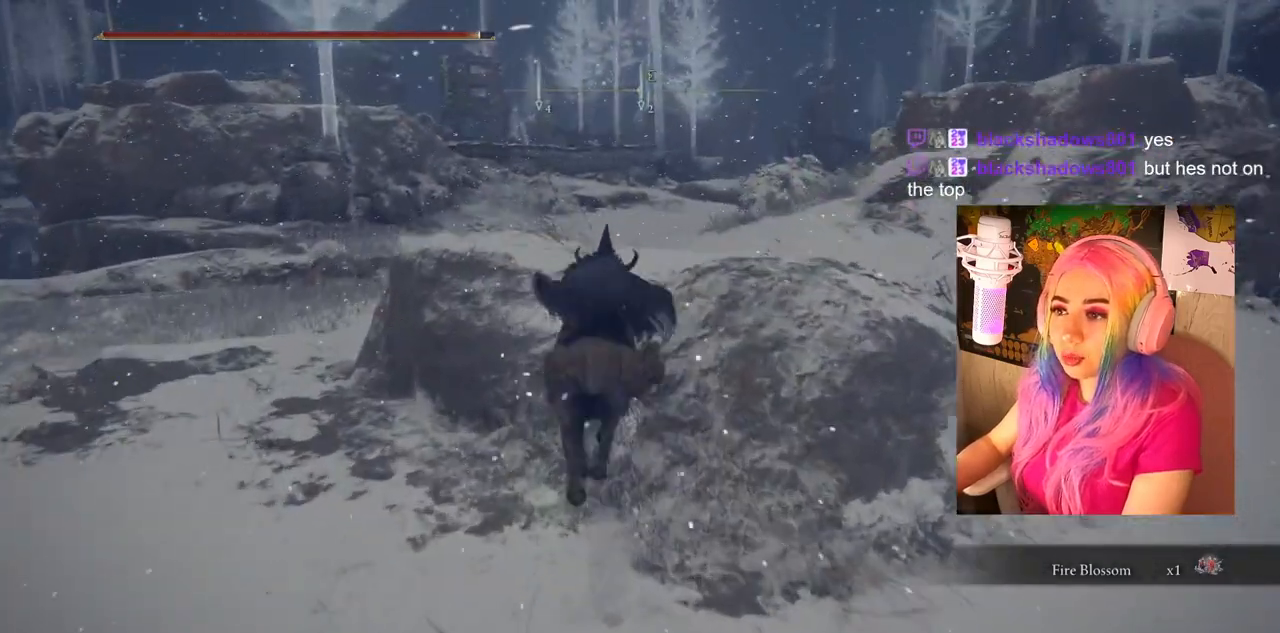
{"buttons": [], "left_stick": "up-left", "right_stick": "center", "events": [[467, "left_stick", "up-left"]]}
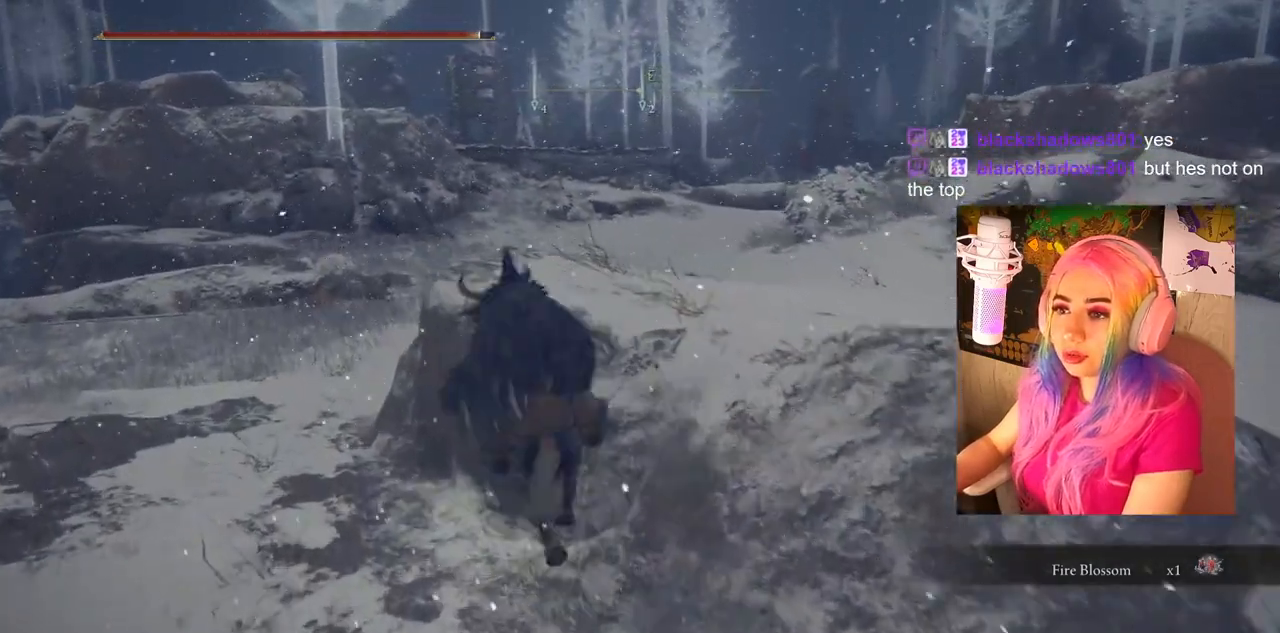
{"buttons": [], "left_stick": "up", "right_stick": "left", "events": [[117, "right_stick", "left"], [333, "left_stick", "up"]]}
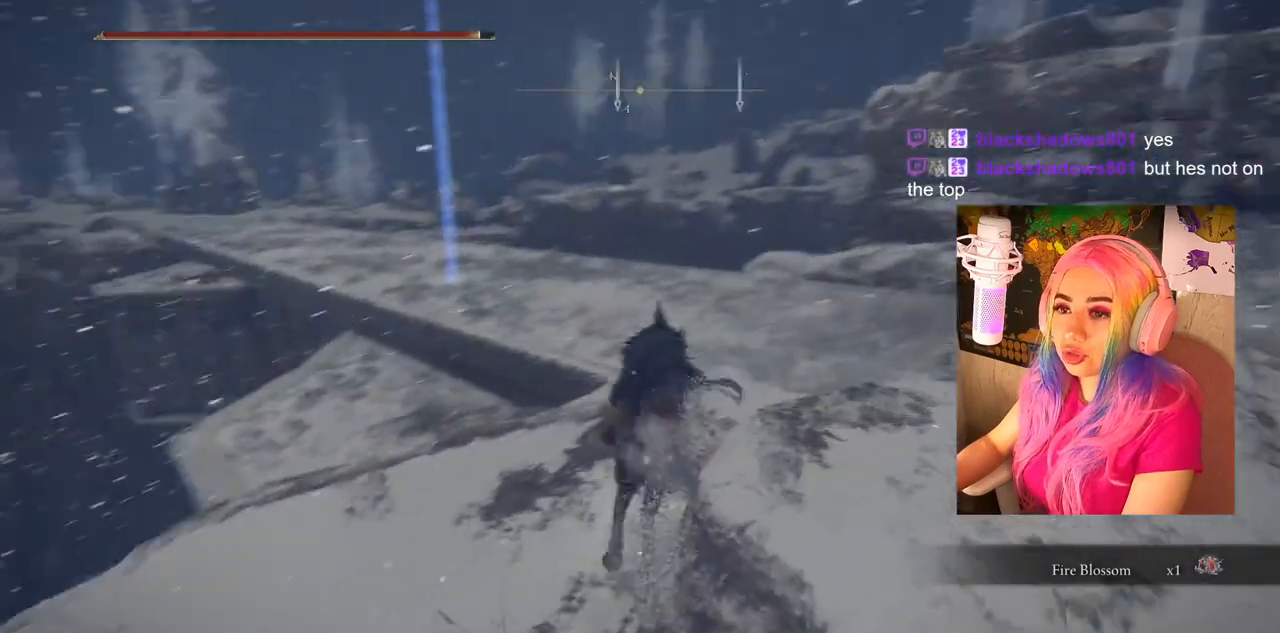
{"buttons": [], "left_stick": "up-right", "right_stick": "center", "events": [[233, "left_stick", "up-right"], [250, "right_stick", "center"]]}
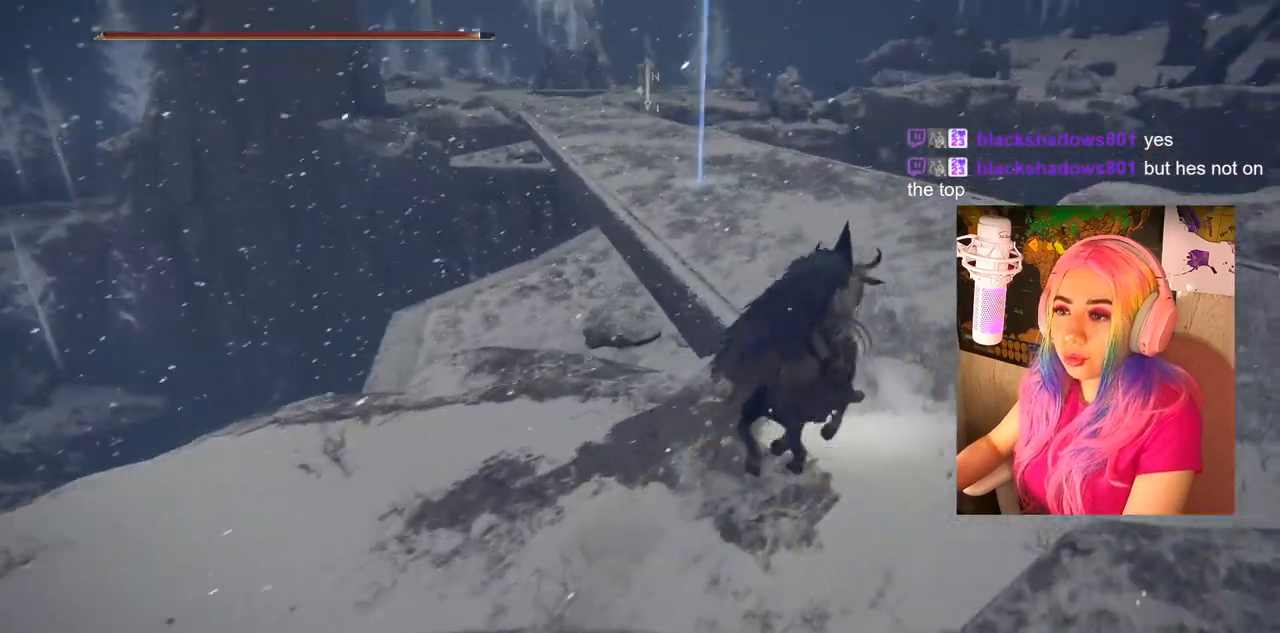
{"buttons": ["CIRCLE"], "left_stick": "up", "right_stick": "center", "events": [[33, "right_stick", "left"], [167, "right_stick", "center"], [367, "CIRCLE", "down"], [483, "left_stick", "up"]]}
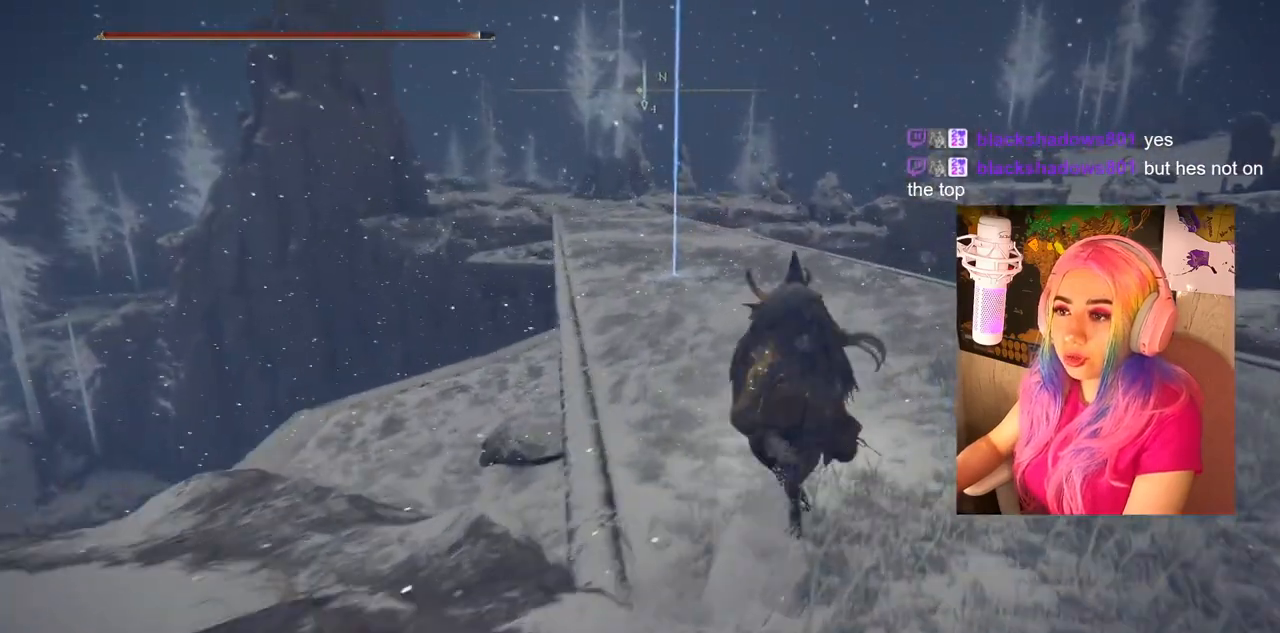
{"buttons": ["CIRCLE"], "left_stick": "up", "right_stick": "center", "events": []}
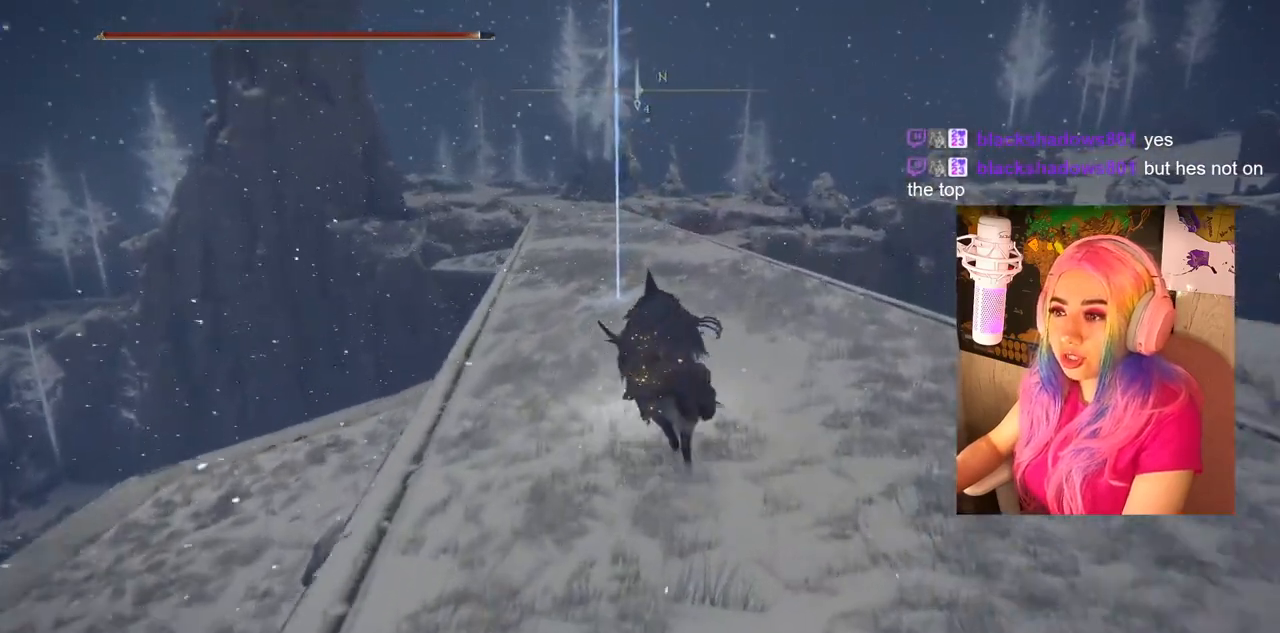
{"buttons": ["CIRCLE"], "left_stick": "up", "right_stick": "center", "events": []}
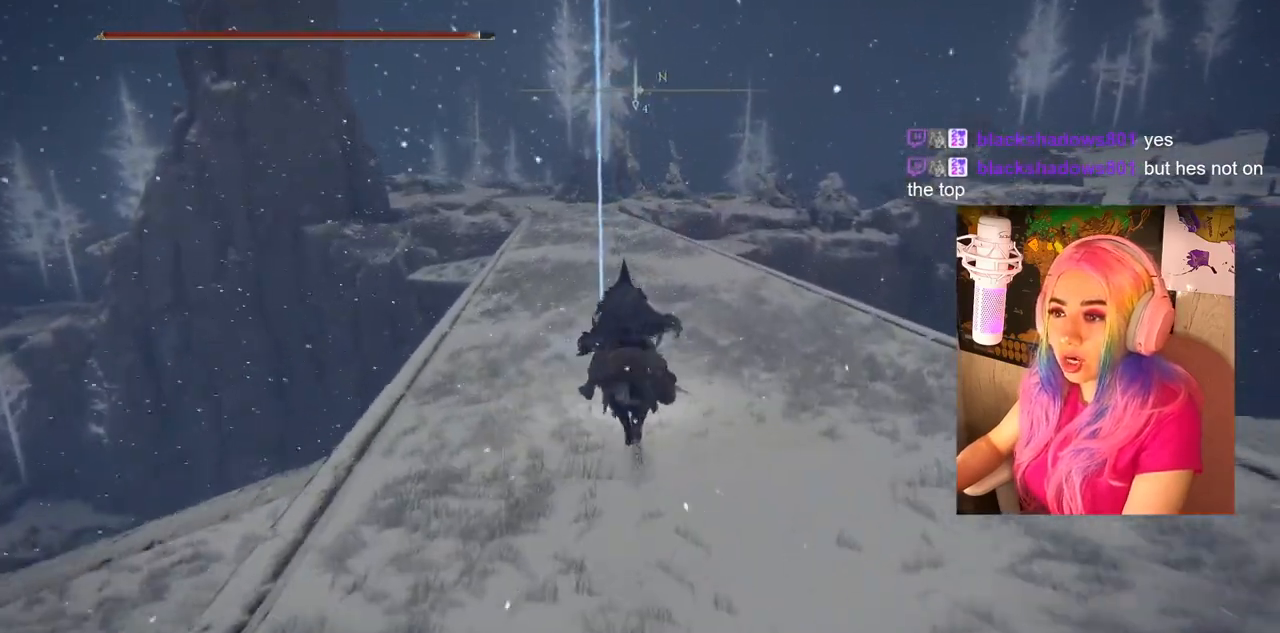
{"buttons": ["CIRCLE"], "left_stick": "up", "right_stick": "center", "events": []}
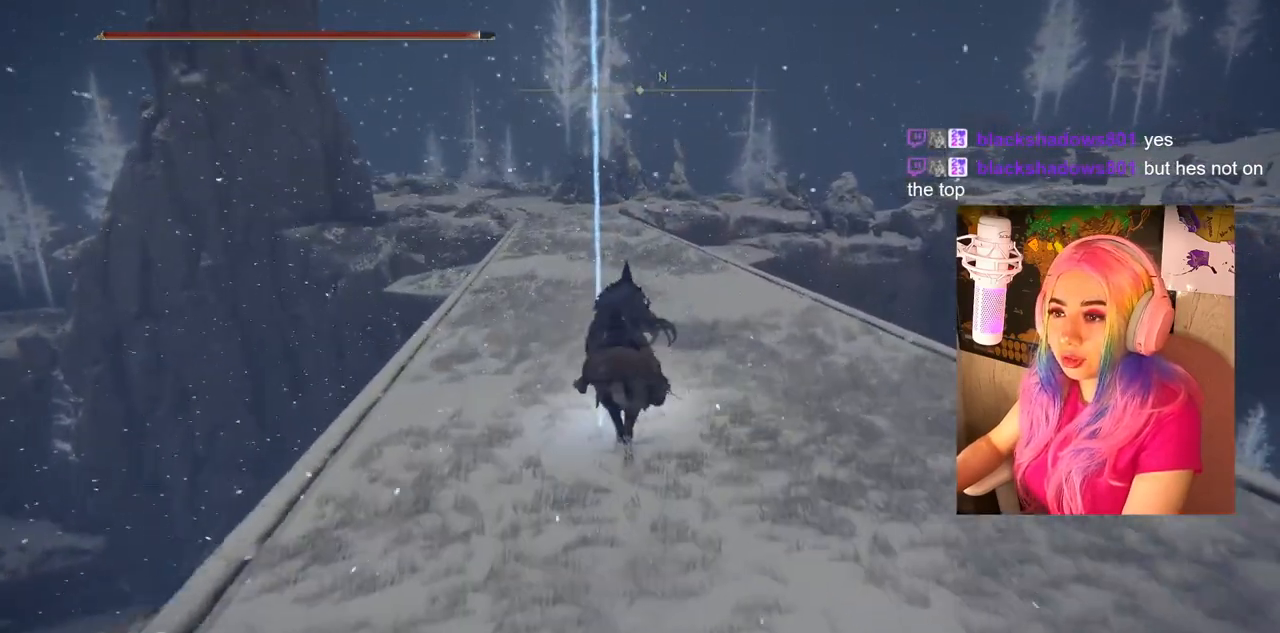
{"buttons": ["CIRCLE"], "left_stick": "up", "right_stick": "center", "events": []}
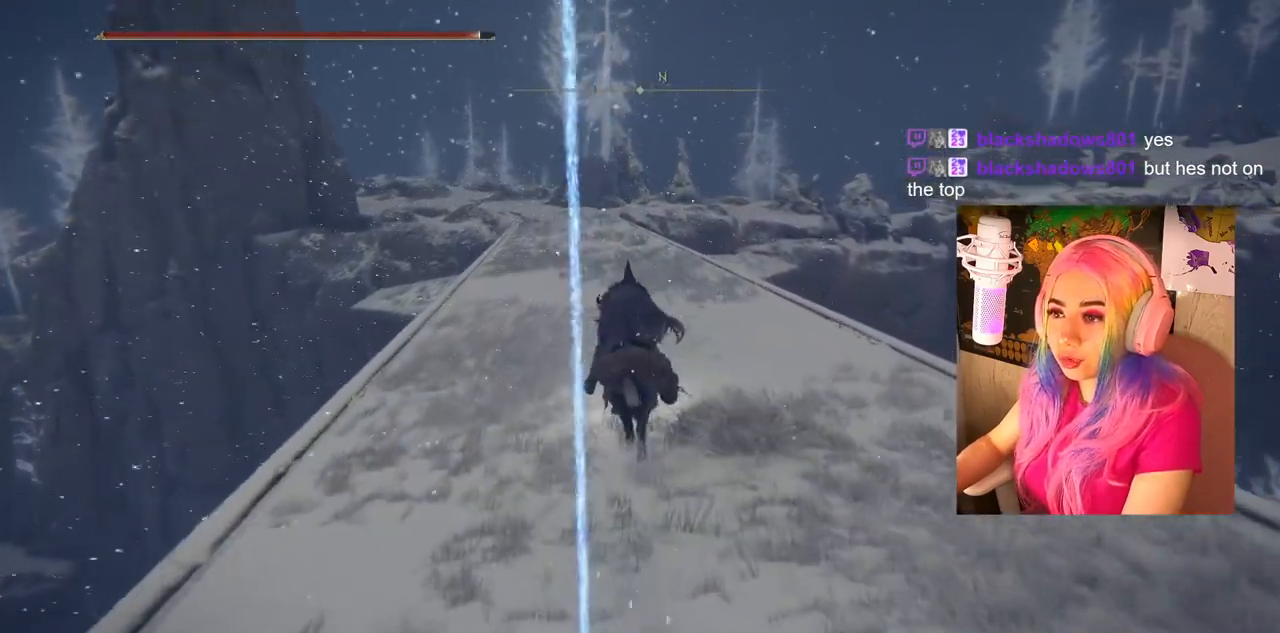
{"buttons": ["CIRCLE"], "left_stick": "up", "right_stick": "center", "events": []}
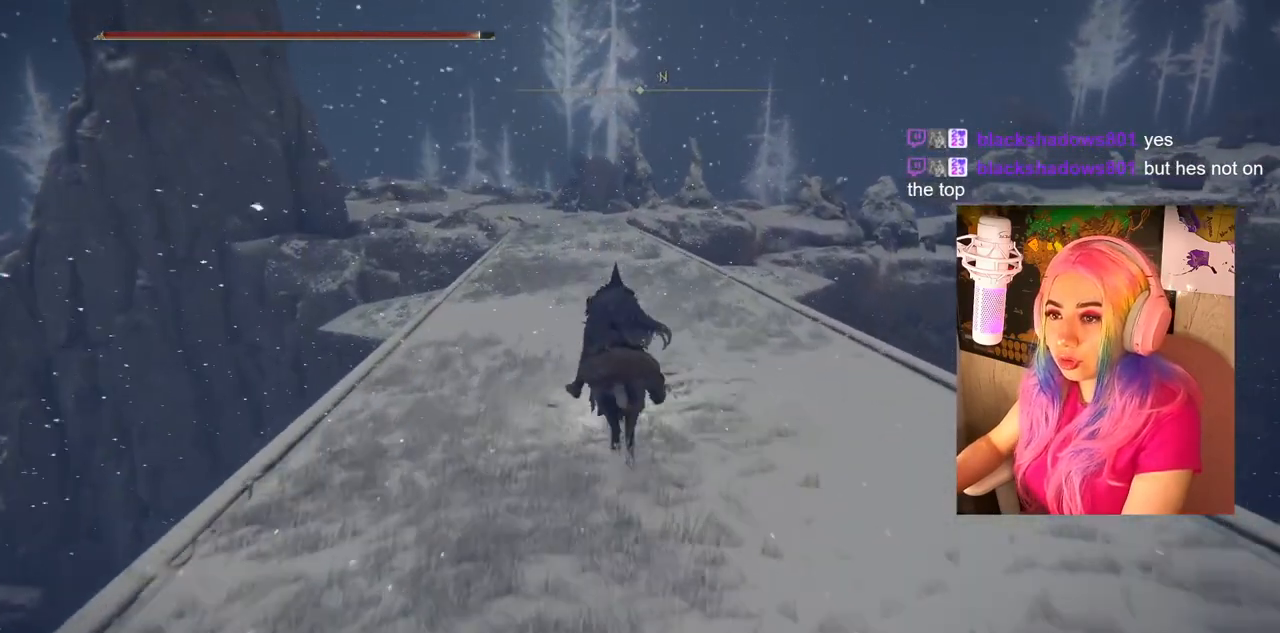
{"buttons": ["CIRCLE"], "left_stick": "up", "right_stick": "center", "events": []}
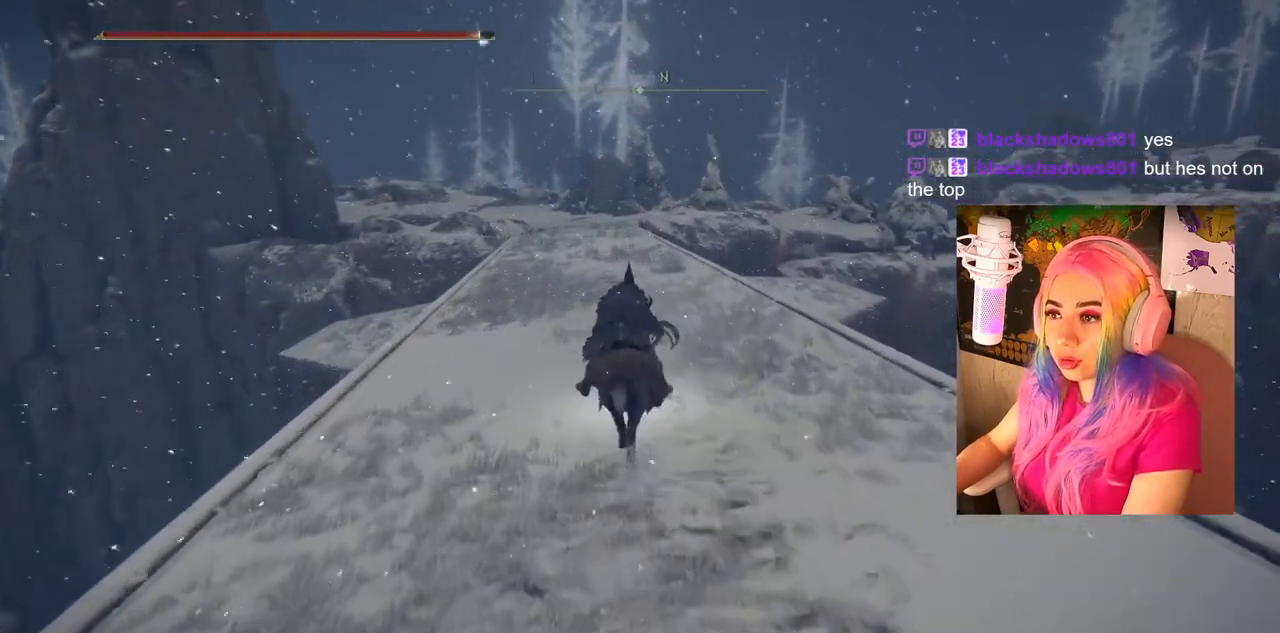
{"buttons": ["CIRCLE"], "left_stick": "up", "right_stick": "center", "events": []}
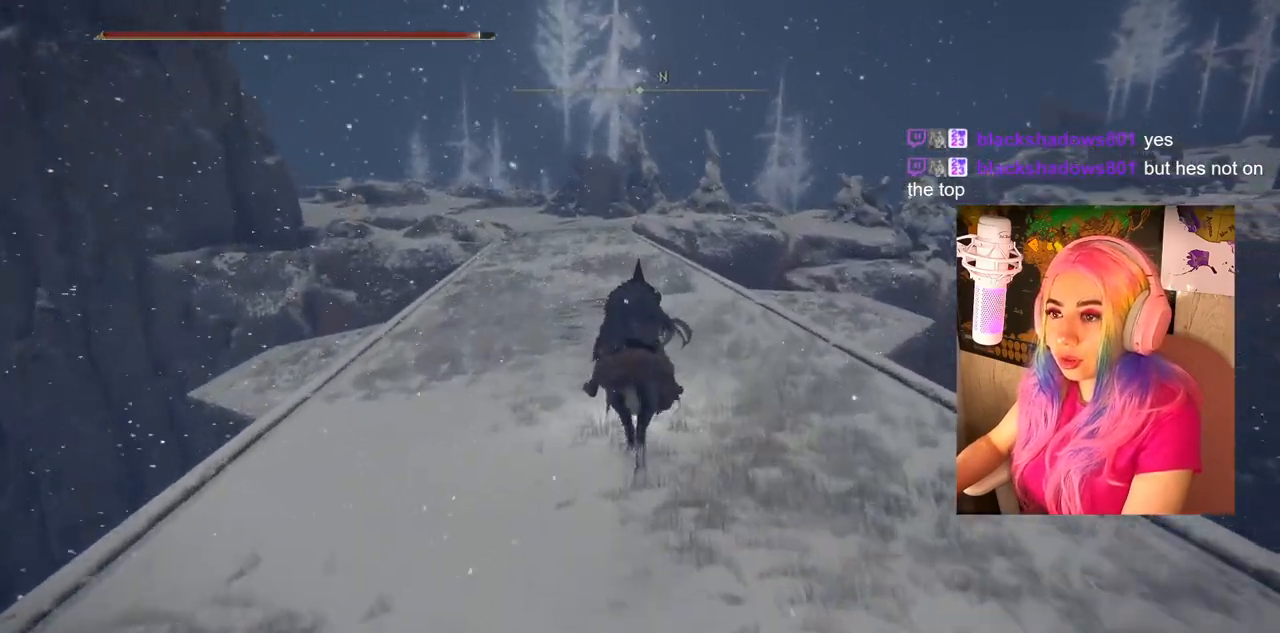
{"buttons": ["CIRCLE"], "left_stick": "up", "right_stick": "center", "events": []}
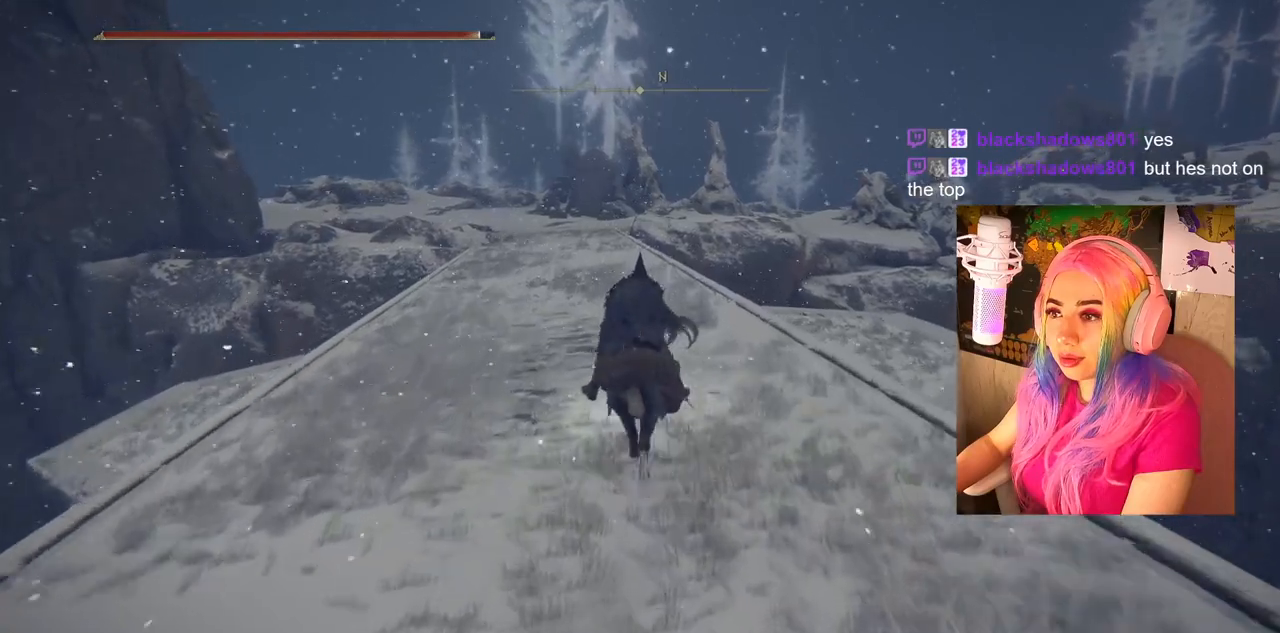
{"buttons": ["CIRCLE"], "left_stick": "up", "right_stick": "center", "events": []}
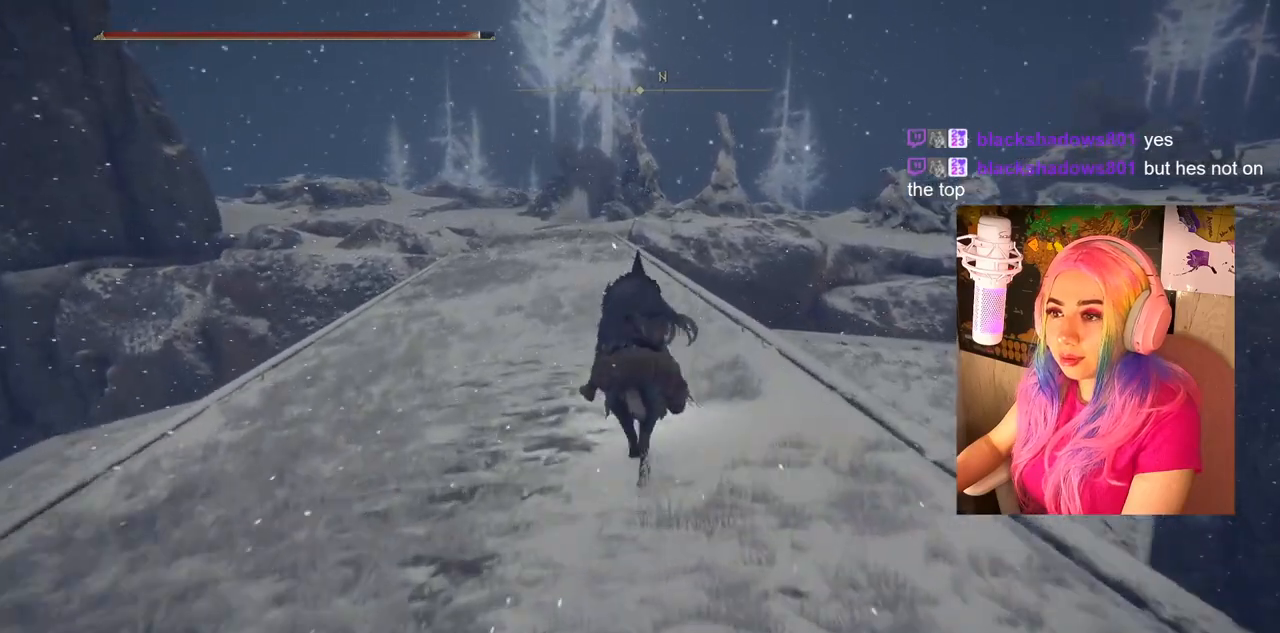
{"buttons": ["CIRCLE"], "left_stick": "up", "right_stick": "center", "events": []}
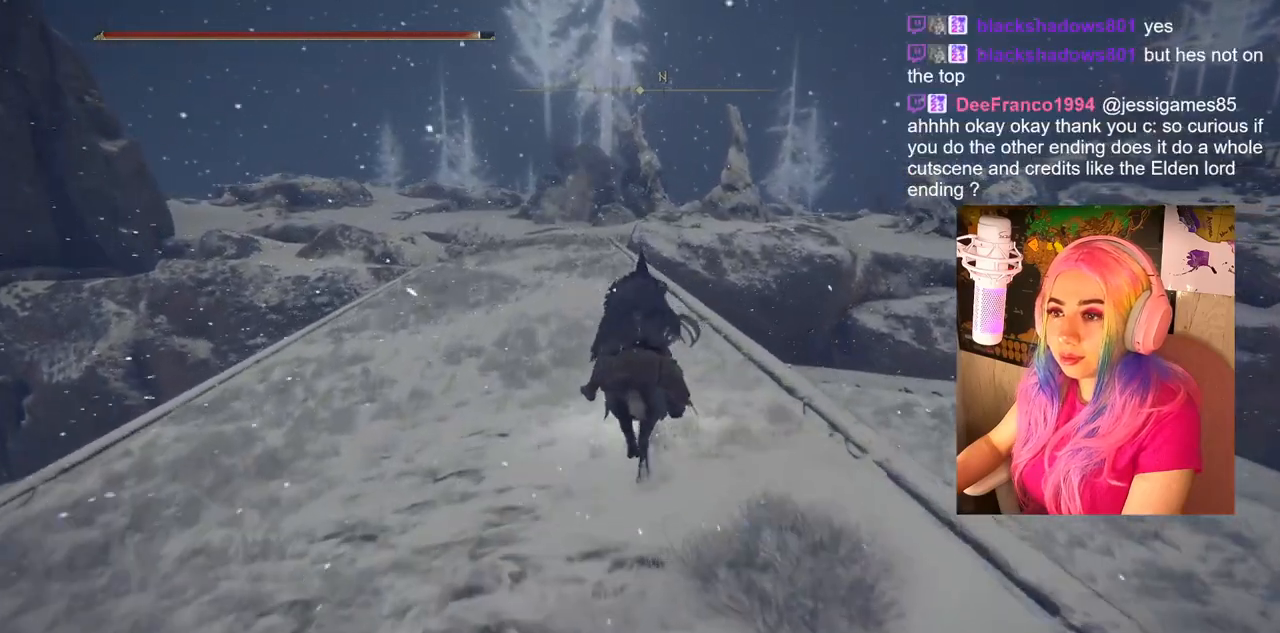
{"buttons": ["CIRCLE"], "left_stick": "up", "right_stick": "center", "events": []}
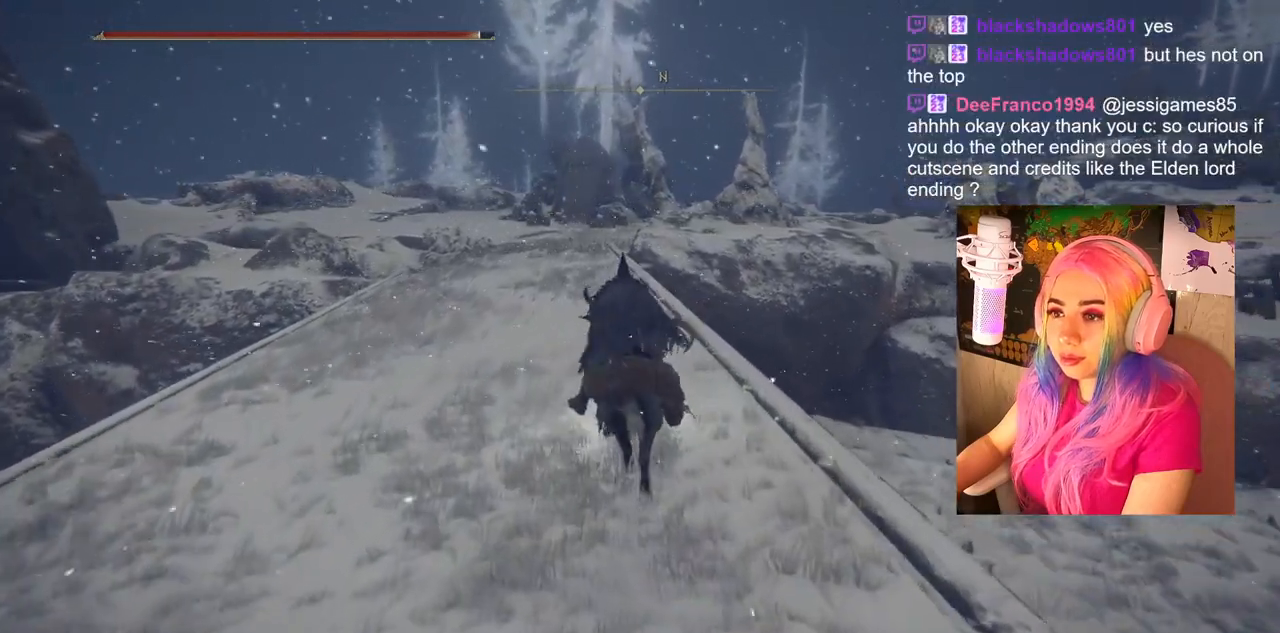
{"buttons": ["CIRCLE"], "left_stick": "up", "right_stick": "center", "events": []}
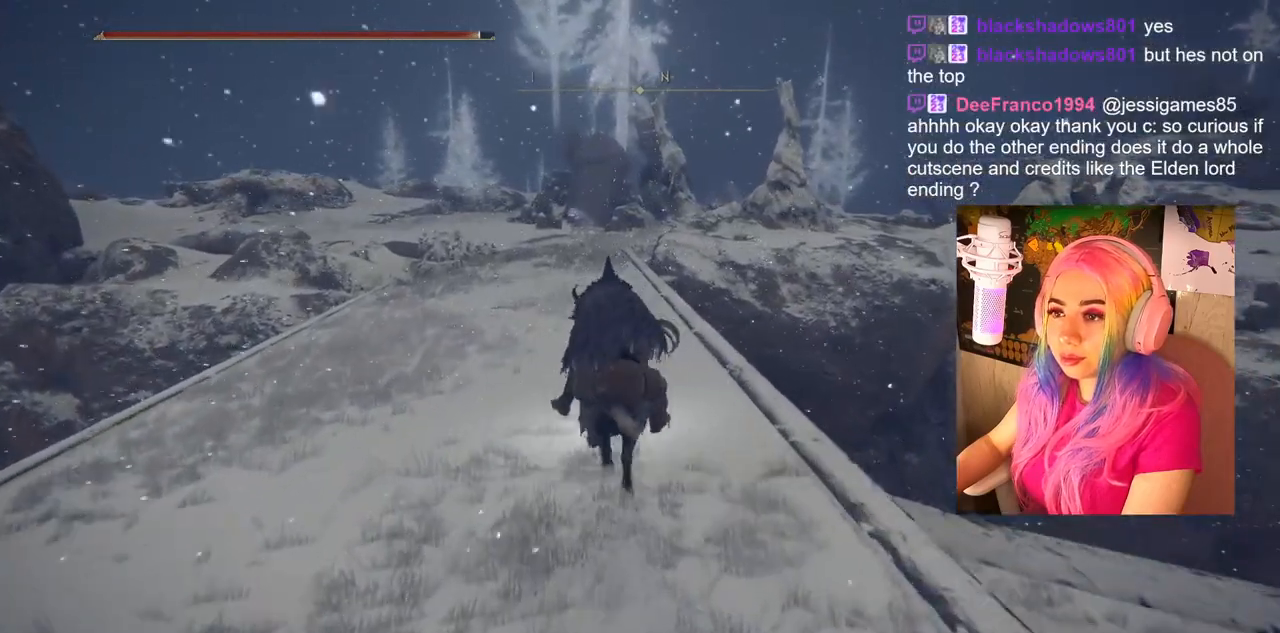
{"buttons": ["CIRCLE"], "left_stick": "up", "right_stick": "center", "events": []}